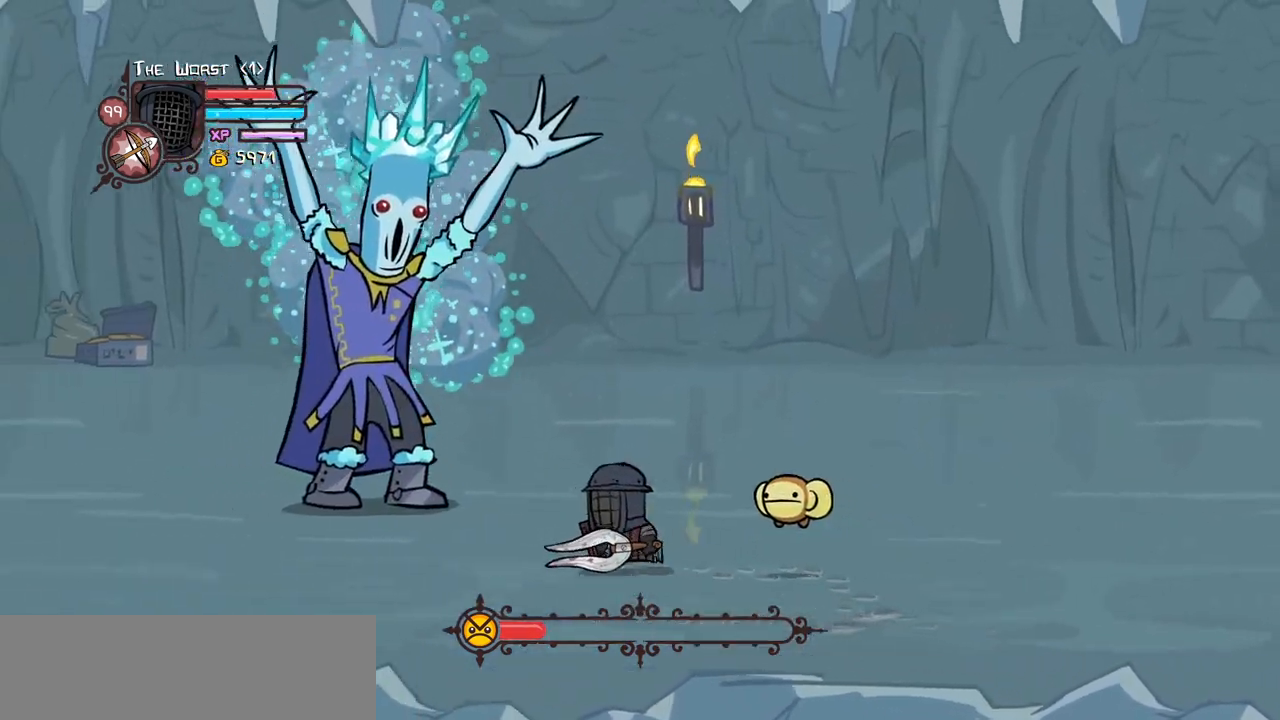
Gameplay with keyboard; each line is a JSON object with the keys held at the frame after it. "events" lists presses ("down") and releases ("up") of "block", "down", "heavy", "item", "iteml", "itemr", "jump", "left", "light", "magic", "right" and "up" between this image and that frame as [ms after this image, input, new state], when the widget could be followed in between. No other keys are recorded. Mouse input is not recorded. Key names are as the overlay labels them; some are game actions (e.g. jump) rather than physical keys.
{"keys": ["light", "right", "up"], "events": [[134, "up", "up"], [234, "up", "down"], [367, "right", "down"], [467, "left", "up"], [467, "light", "down"]]}
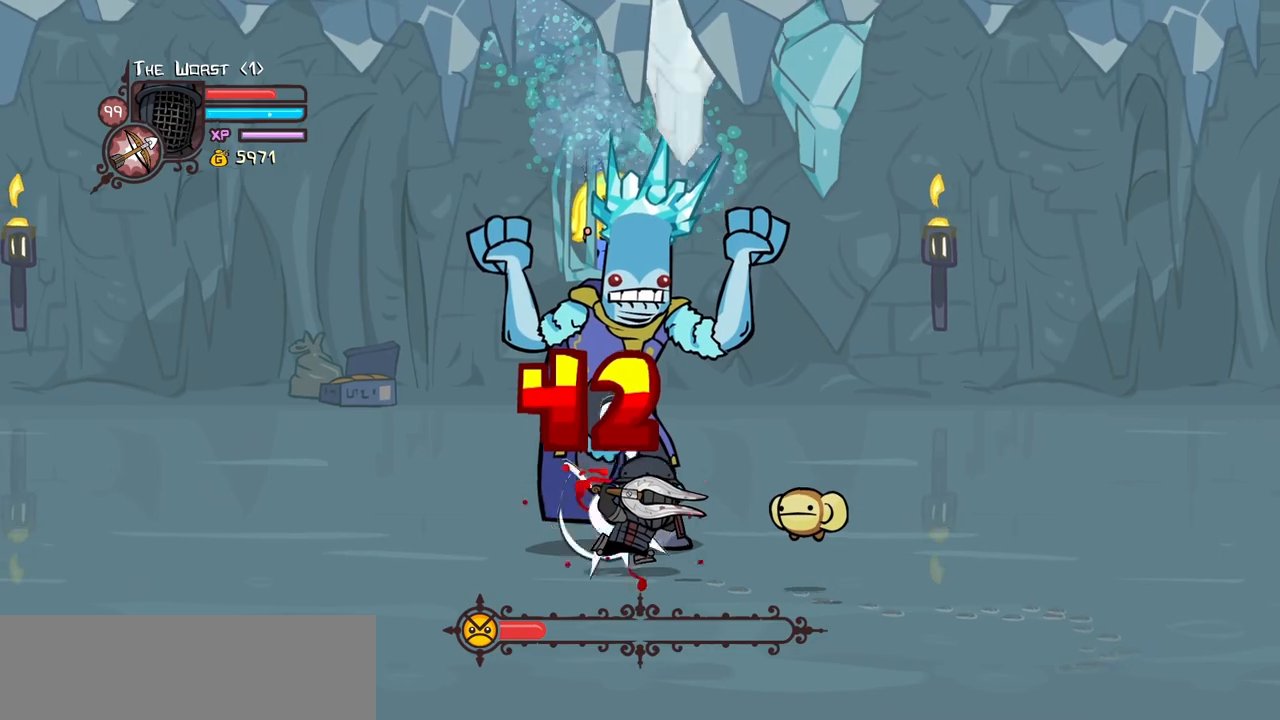
{"keys": ["heavy", "right"], "events": [[67, "heavy", "down"], [100, "up", "up"], [200, "light", "up"], [300, "heavy", "up"], [334, "heavy", "down"]]}
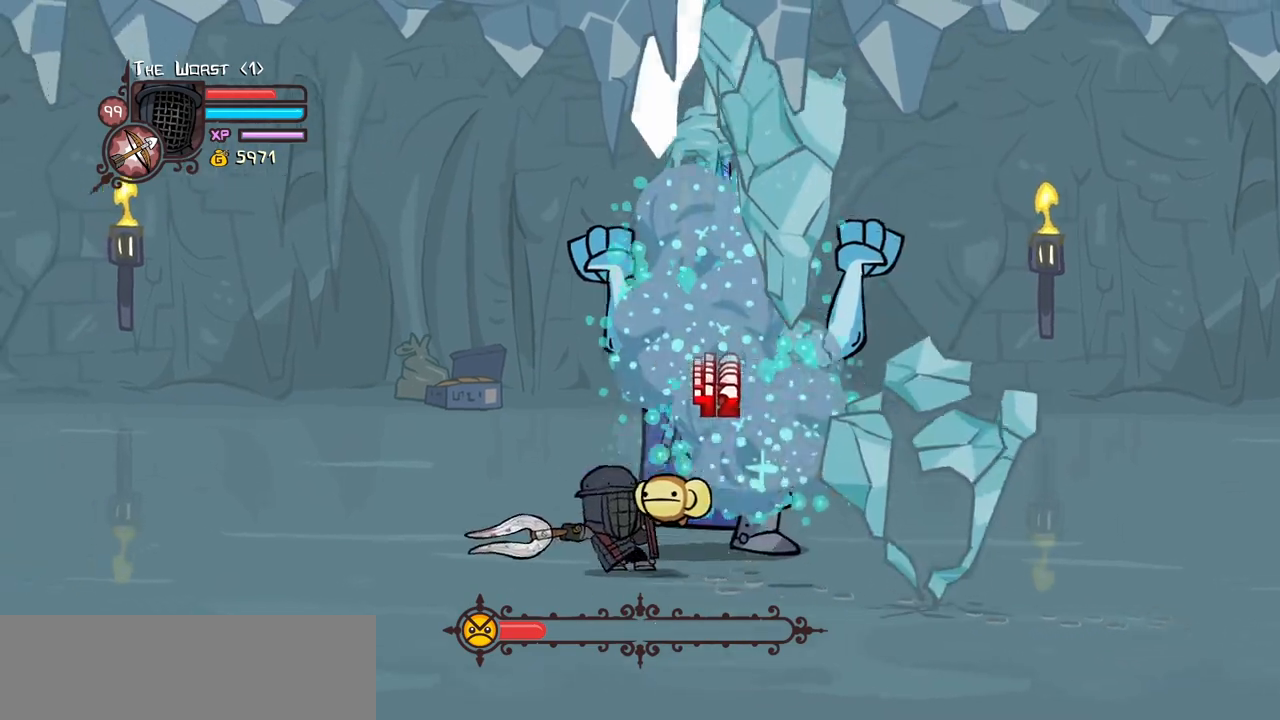
{"keys": ["right", "up"], "events": [[34, "up", "down"], [117, "heavy", "up"]]}
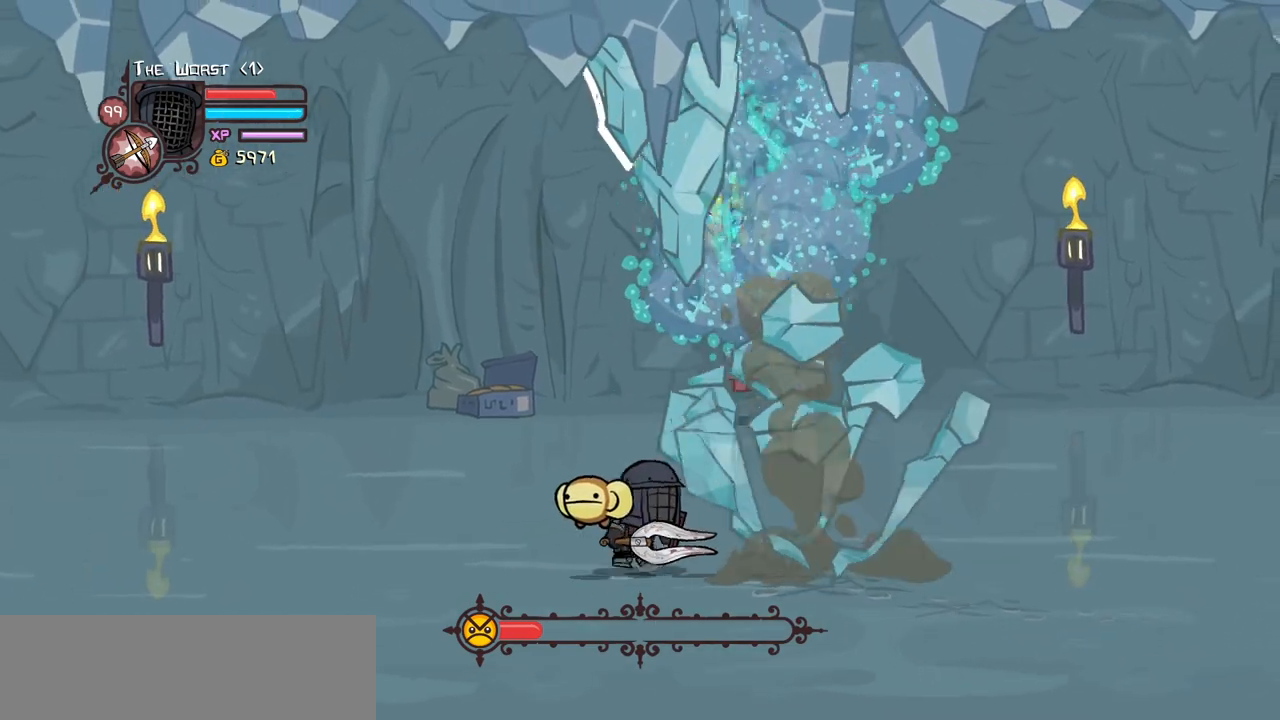
{"keys": ["down", "right"], "events": [[134, "up", "up"], [234, "down", "down"]]}
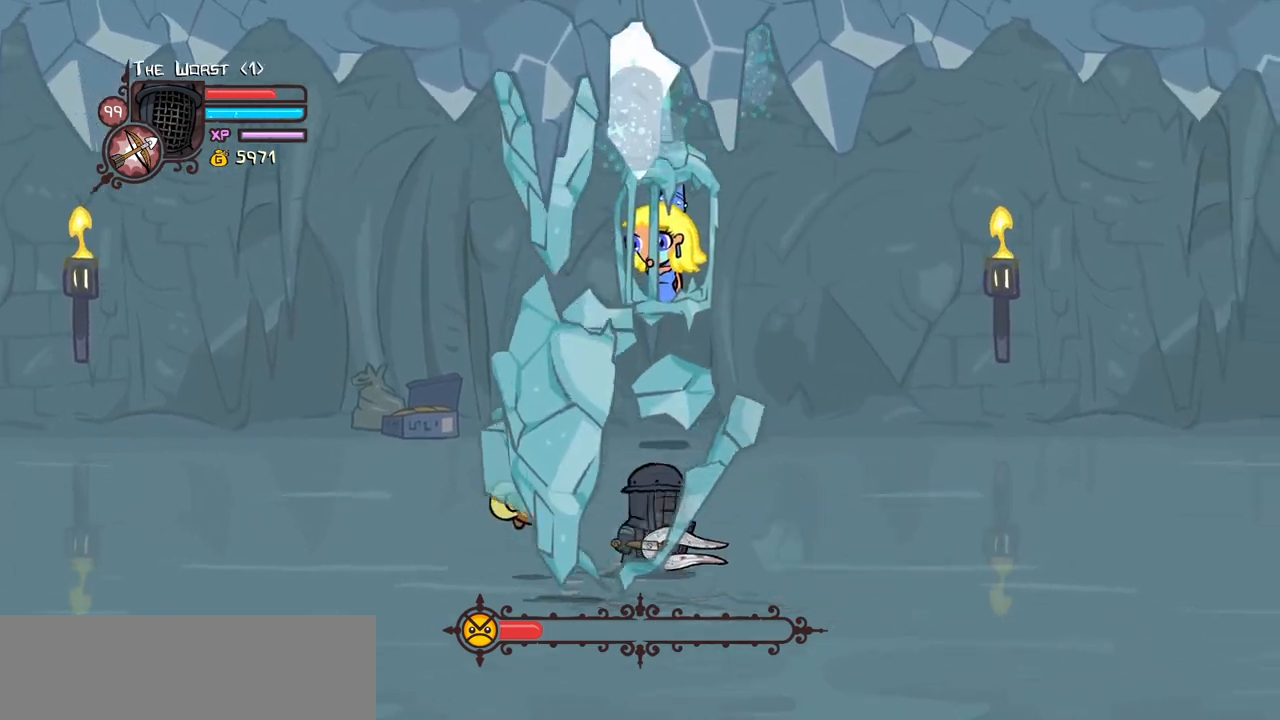
{"keys": ["left", "right"], "events": [[350, "left", "down"], [484, "down", "up"]]}
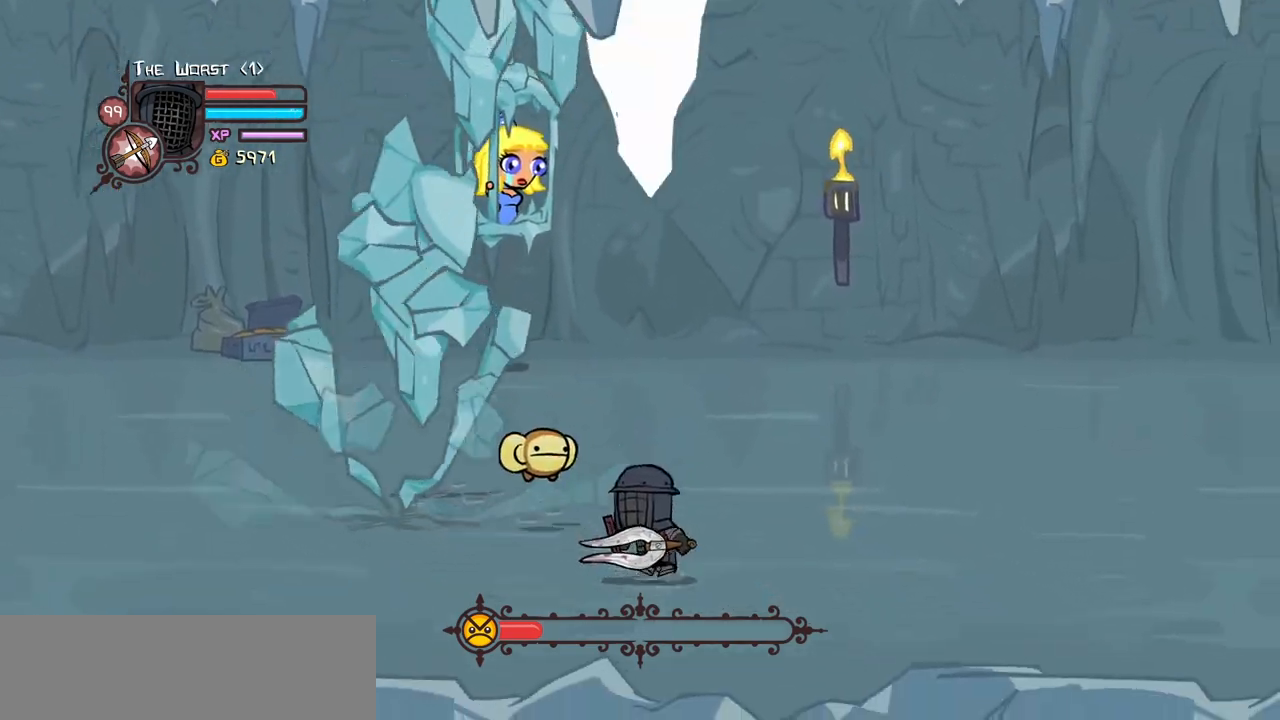
{"keys": ["right"], "events": [[167, "left", "up"]]}
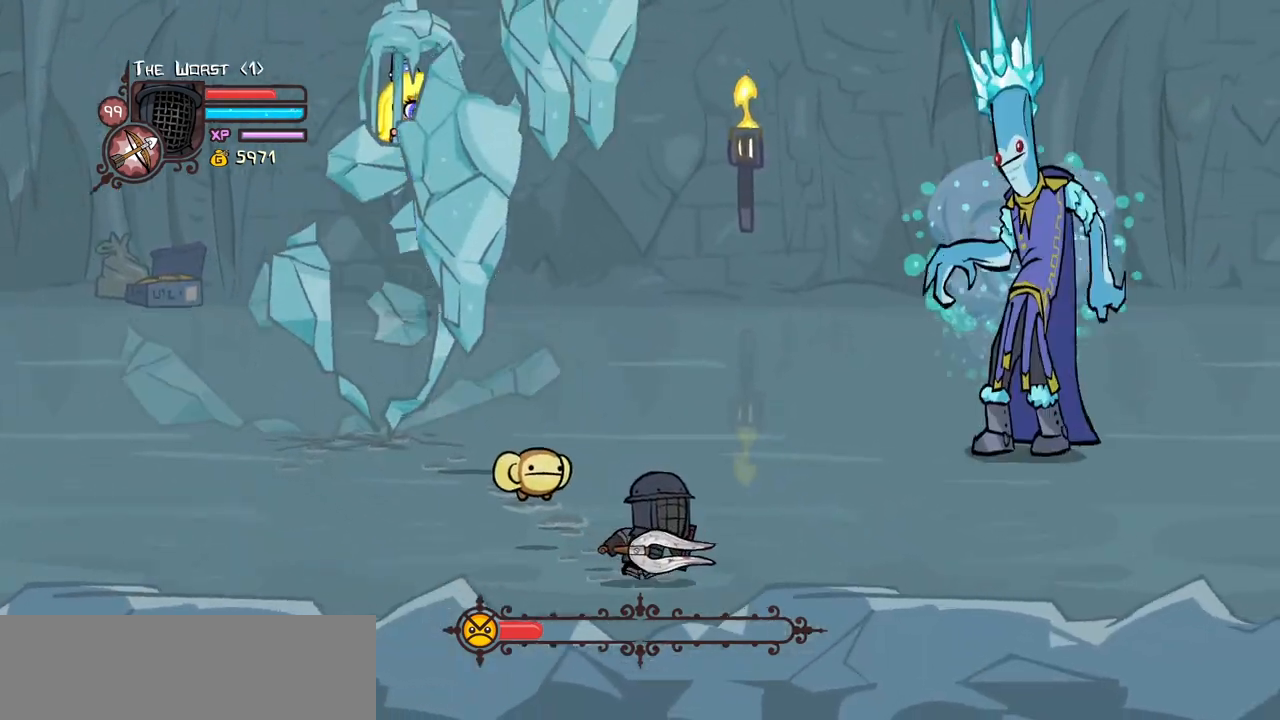
{"keys": ["up"]}
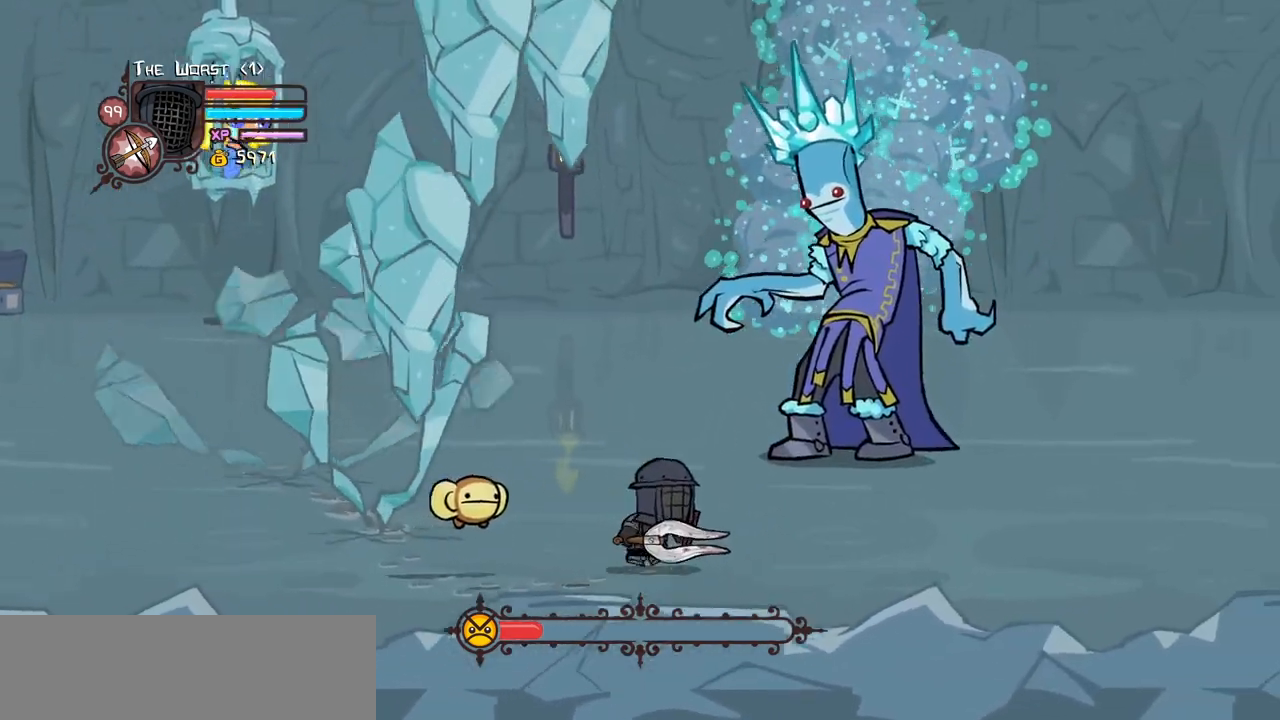
{"keys": ["light"], "events": [[17, "right", "down"], [300, "right", "up"], [350, "light", "down"], [350, "up", "up"]]}
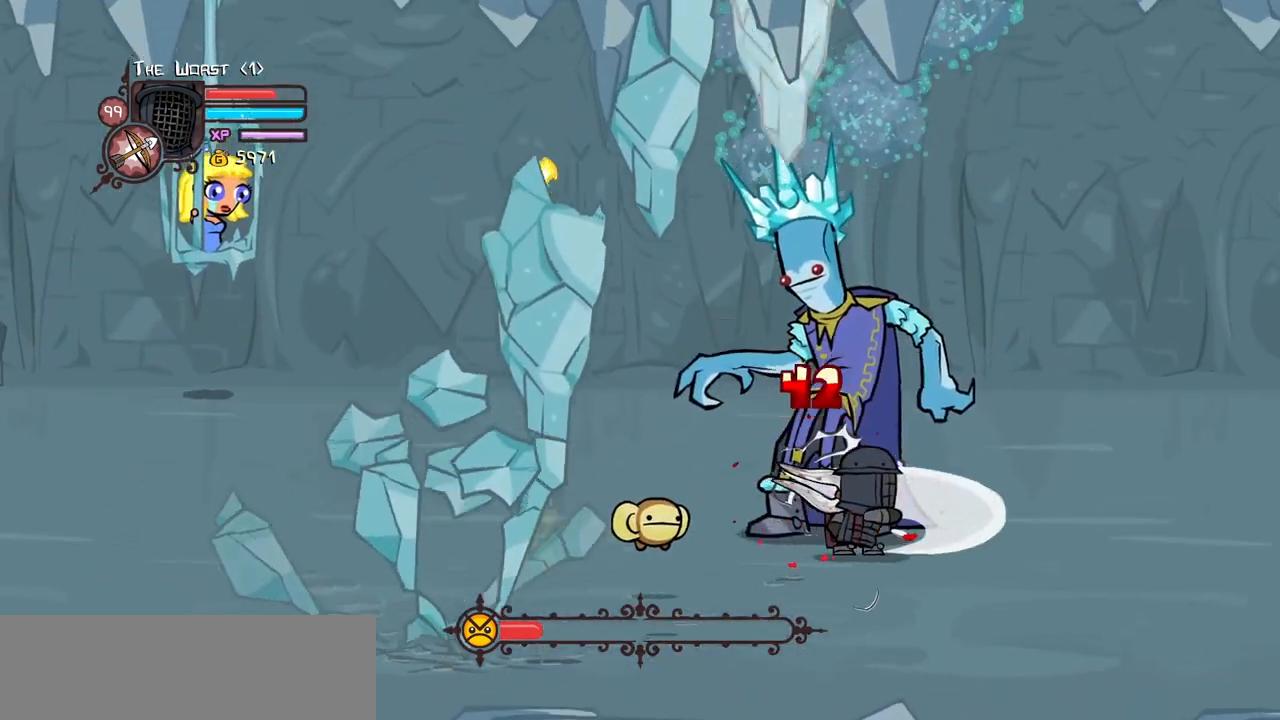
{"keys": ["light"], "events": [[34, "light", "up"], [84, "light", "down"], [117, "left", "down"], [267, "light", "up"], [317, "light", "down"], [450, "left", "up"]]}
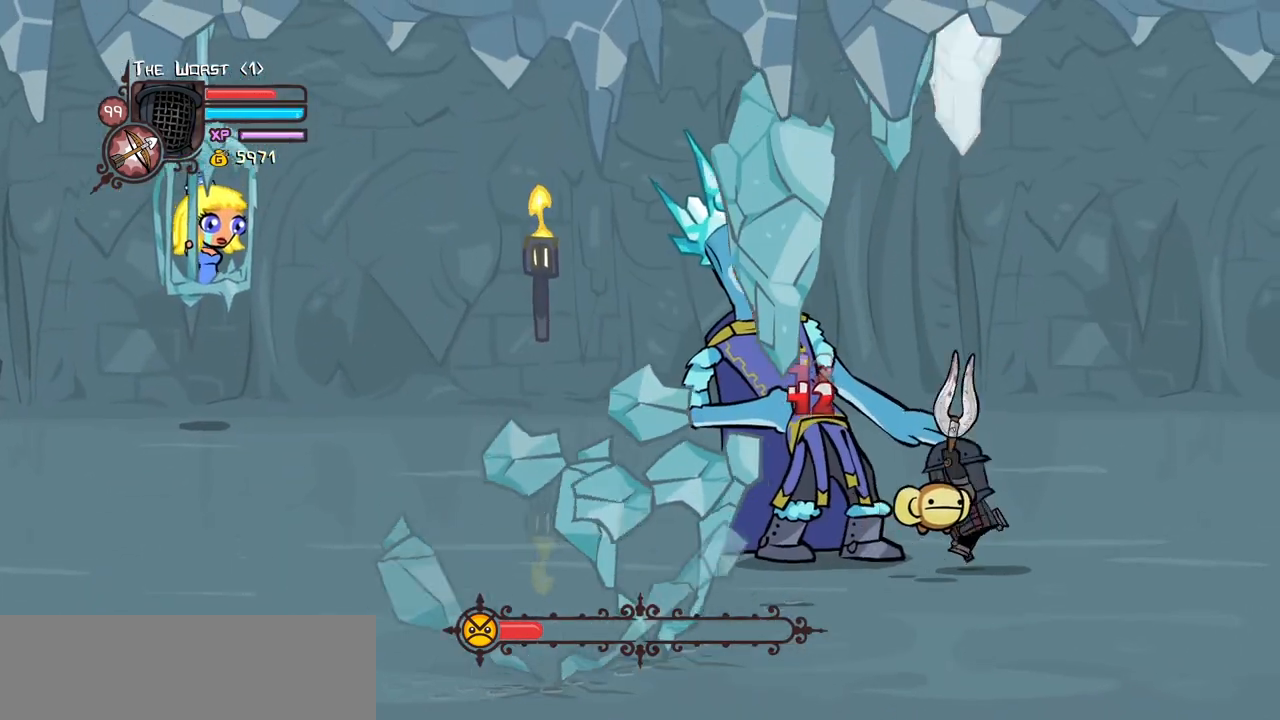
{"keys": [], "events": [[50, "heavy", "down"], [100, "light", "up"], [467, "heavy", "up"]]}
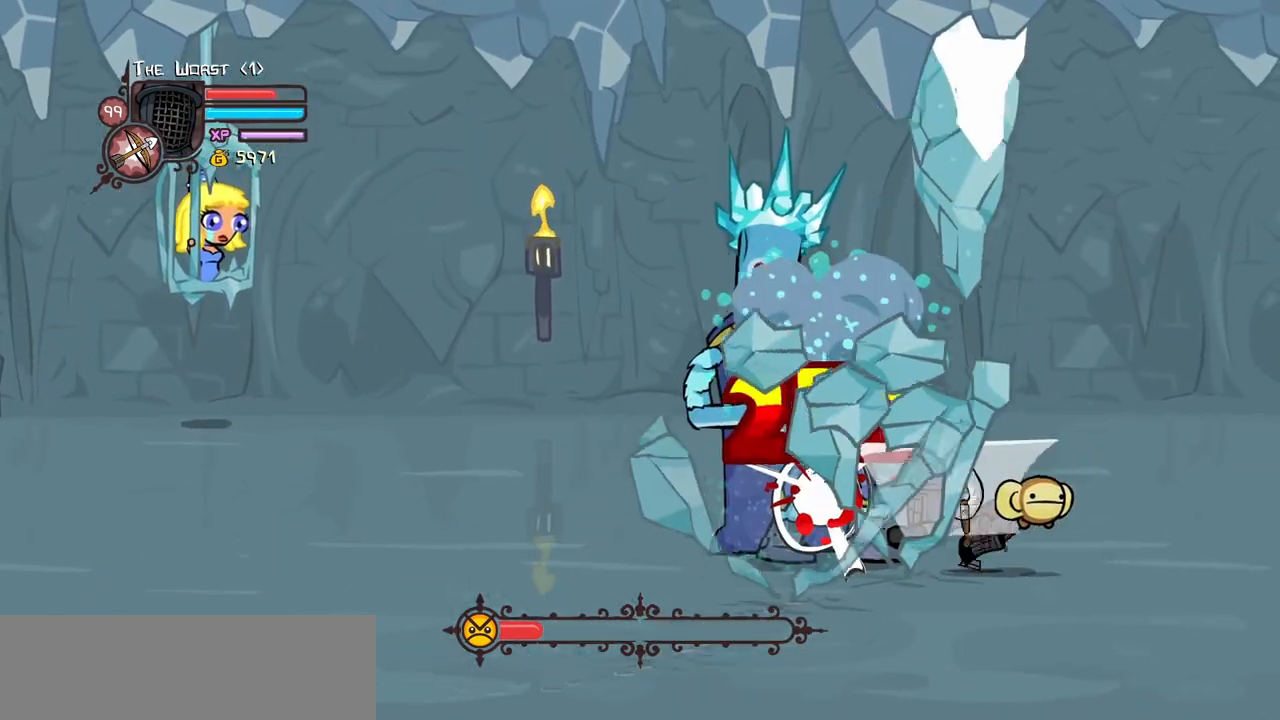
{"keys": ["heavy", "left"], "events": [[17, "heavy", "down"], [150, "left", "down"], [200, "heavy", "up"], [250, "heavy", "down"]]}
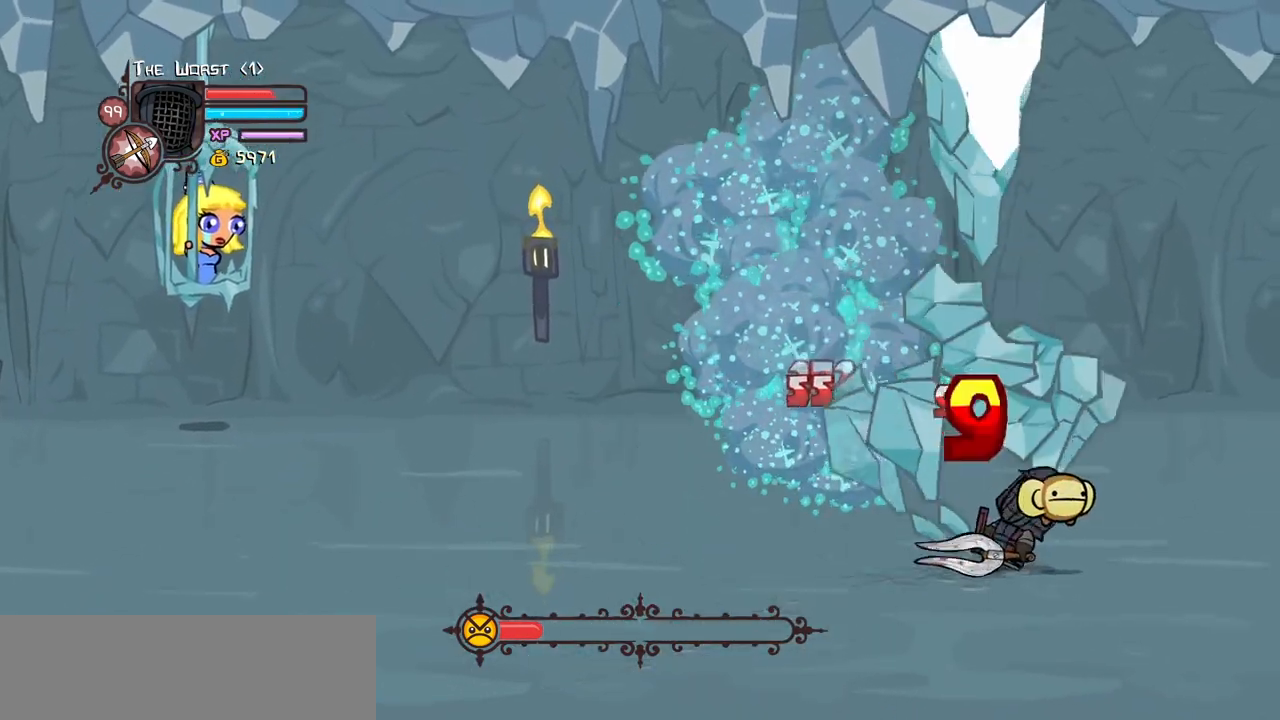
{"keys": ["down", "left"], "events": [[34, "down", "down"], [34, "heavy", "up"]]}
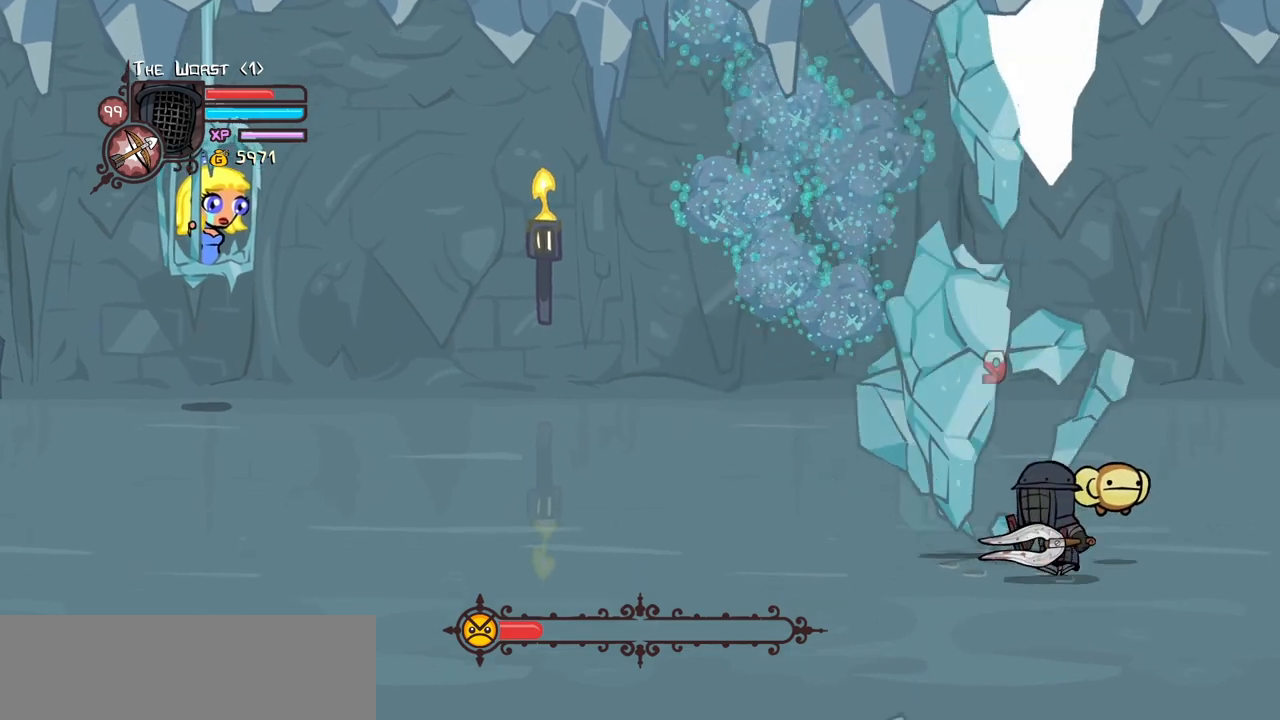
{"keys": ["left"], "events": [[184, "down", "up"]]}
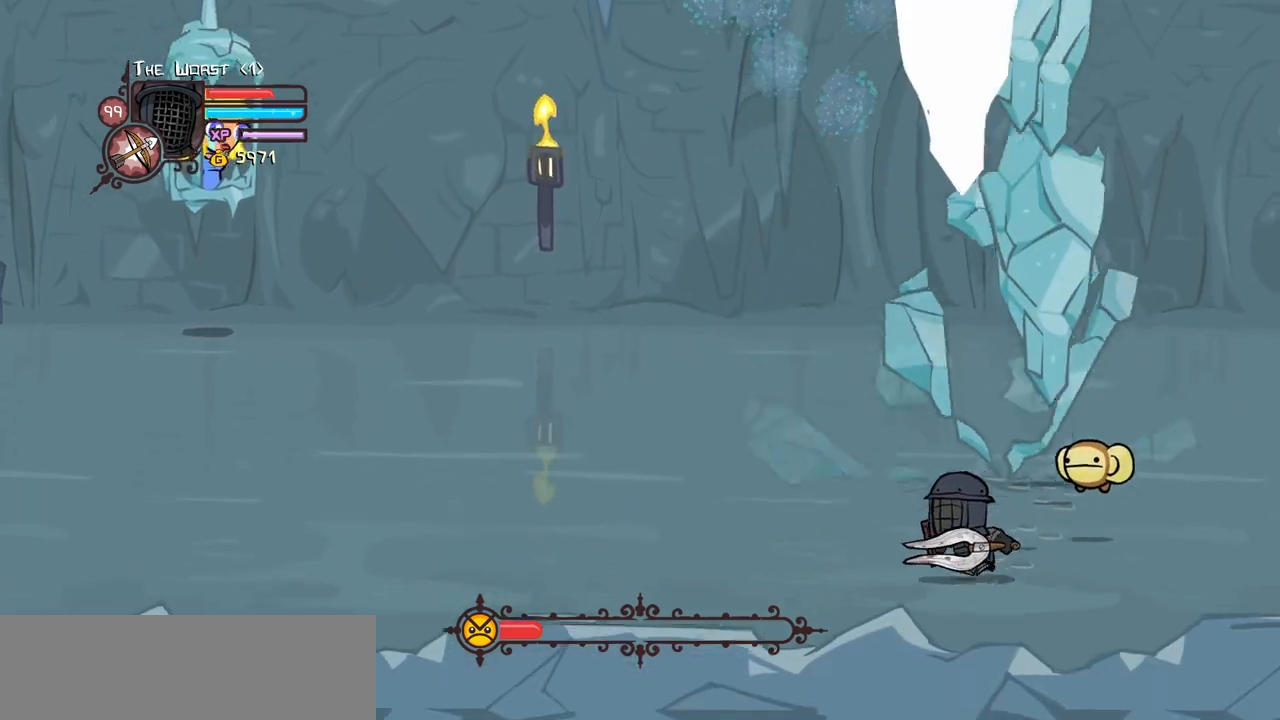
{"keys": ["right"], "events": [[250, "right", "down"], [334, "left", "up"]]}
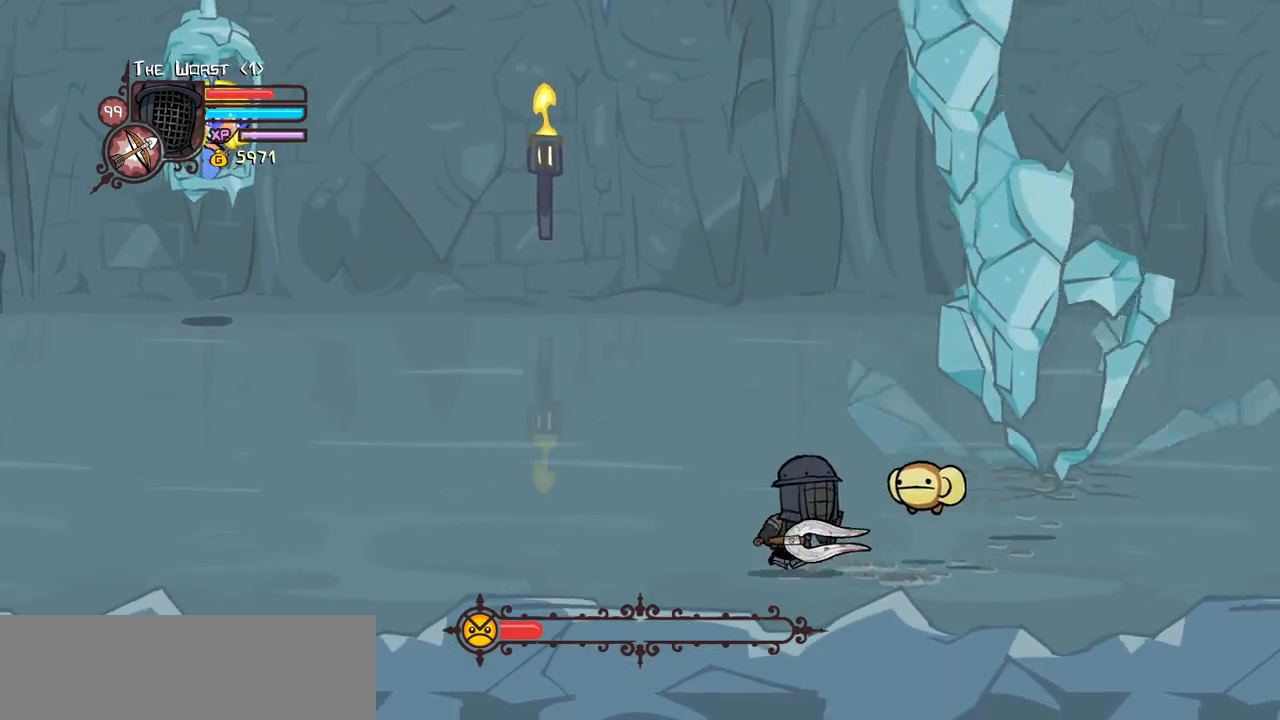
{"keys": ["left"], "events": [[34, "left", "down"], [117, "right", "up"]]}
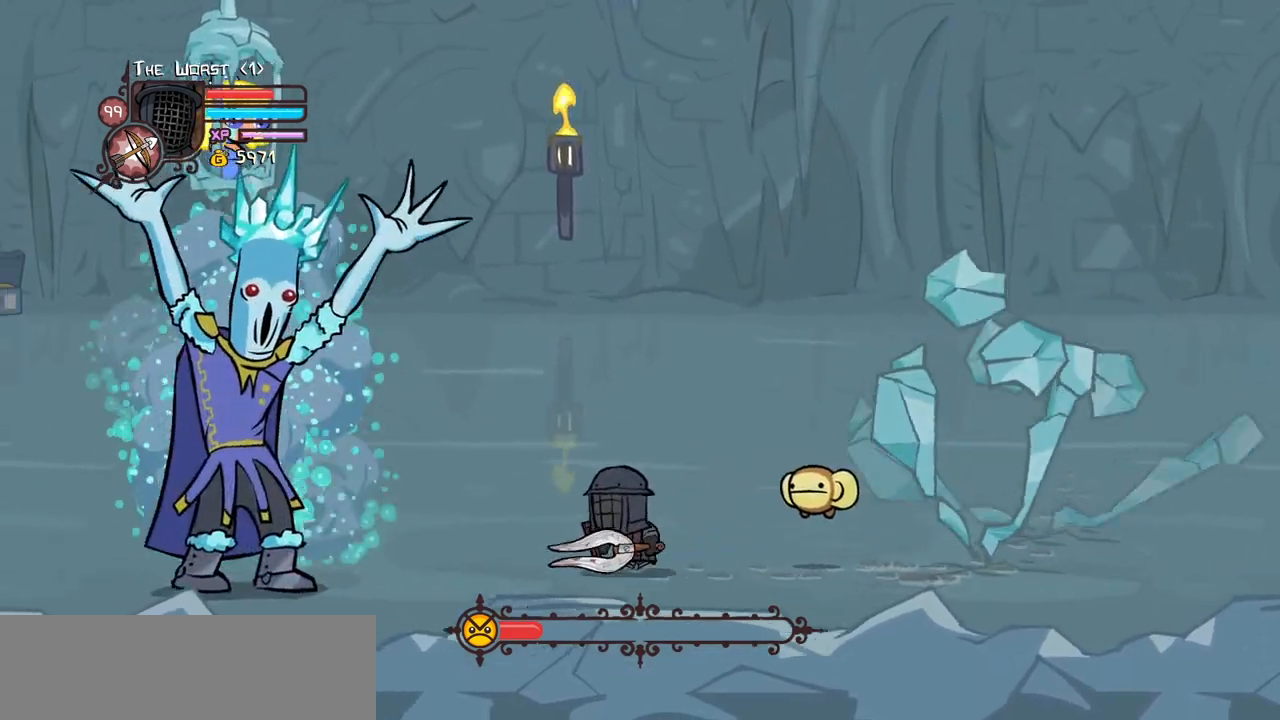
{"keys": ["left"], "events": [[50, "down", "down"], [417, "down", "up"]]}
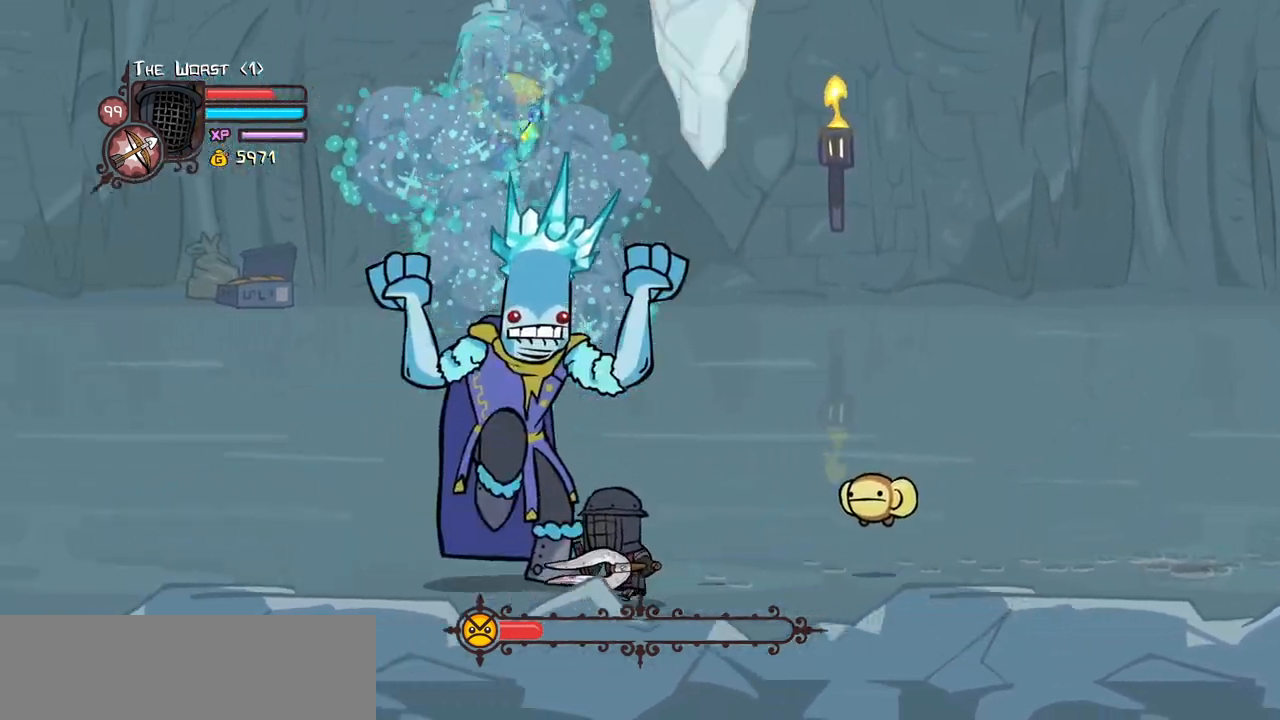
{"keys": ["heavy", "light", "right", "up"], "events": [[17, "up", "down"], [100, "right", "down"], [150, "left", "up"], [300, "light", "down"], [384, "heavy", "down"]]}
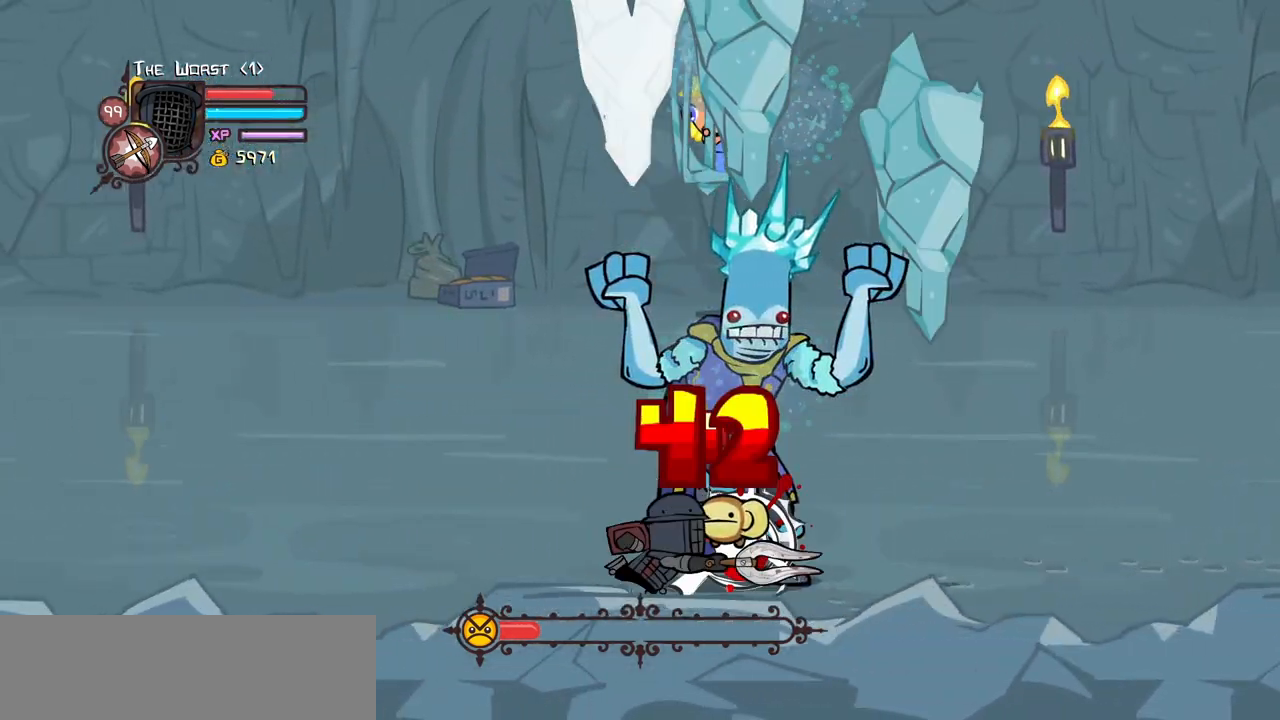
{"keys": ["heavy", "right", "up"], "events": [[34, "light", "up"]]}
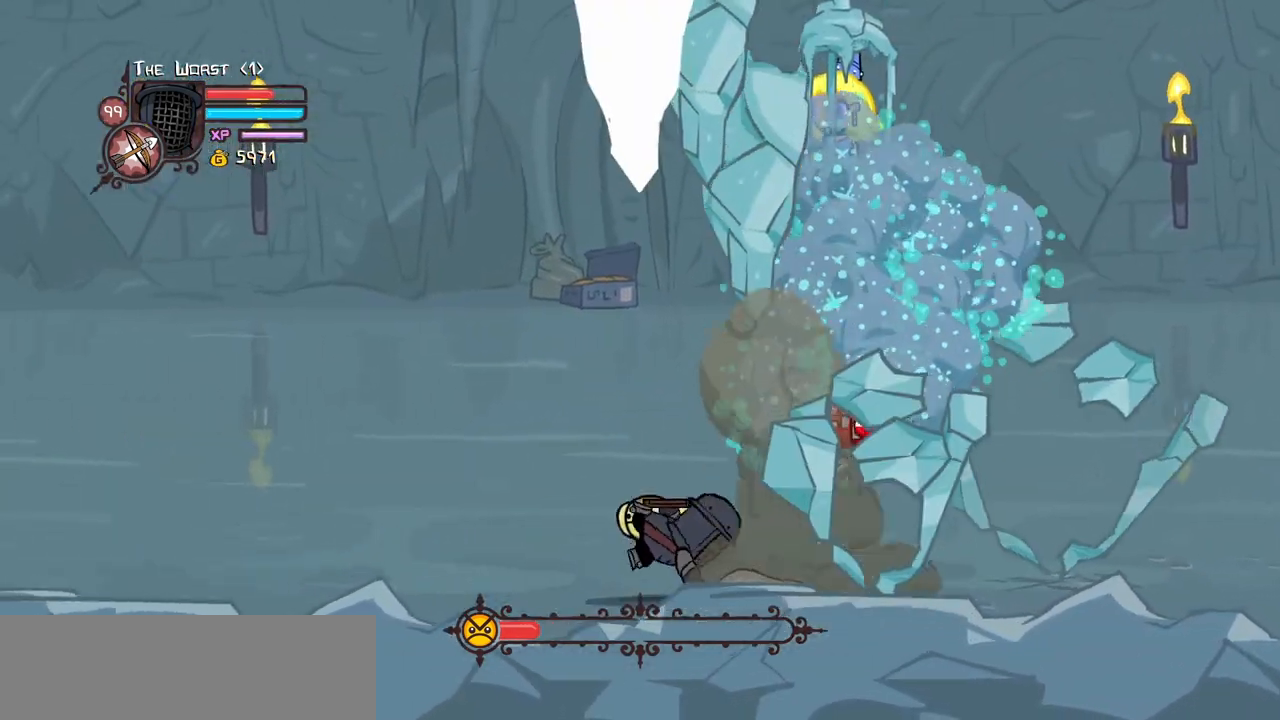
{"keys": ["right", "up"], "events": [[50, "heavy", "up"]]}
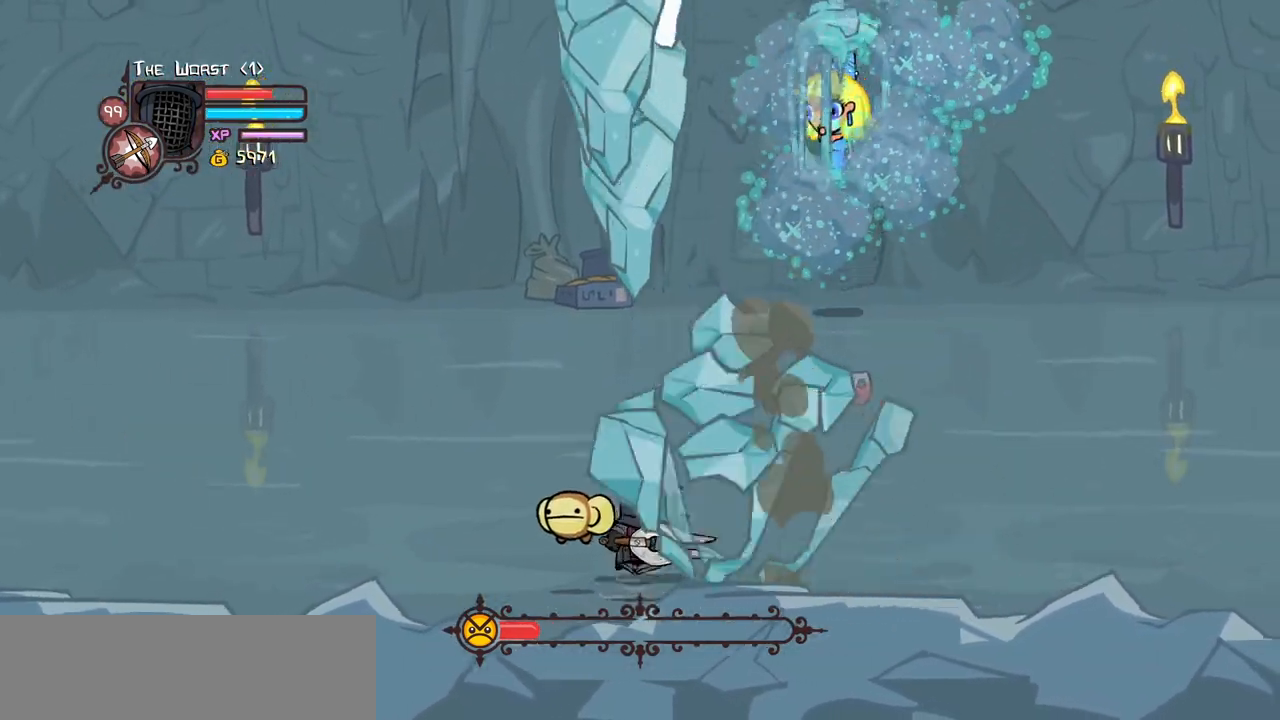
{"keys": ["down", "right"], "events": [[67, "up", "up"], [150, "down", "down"]]}
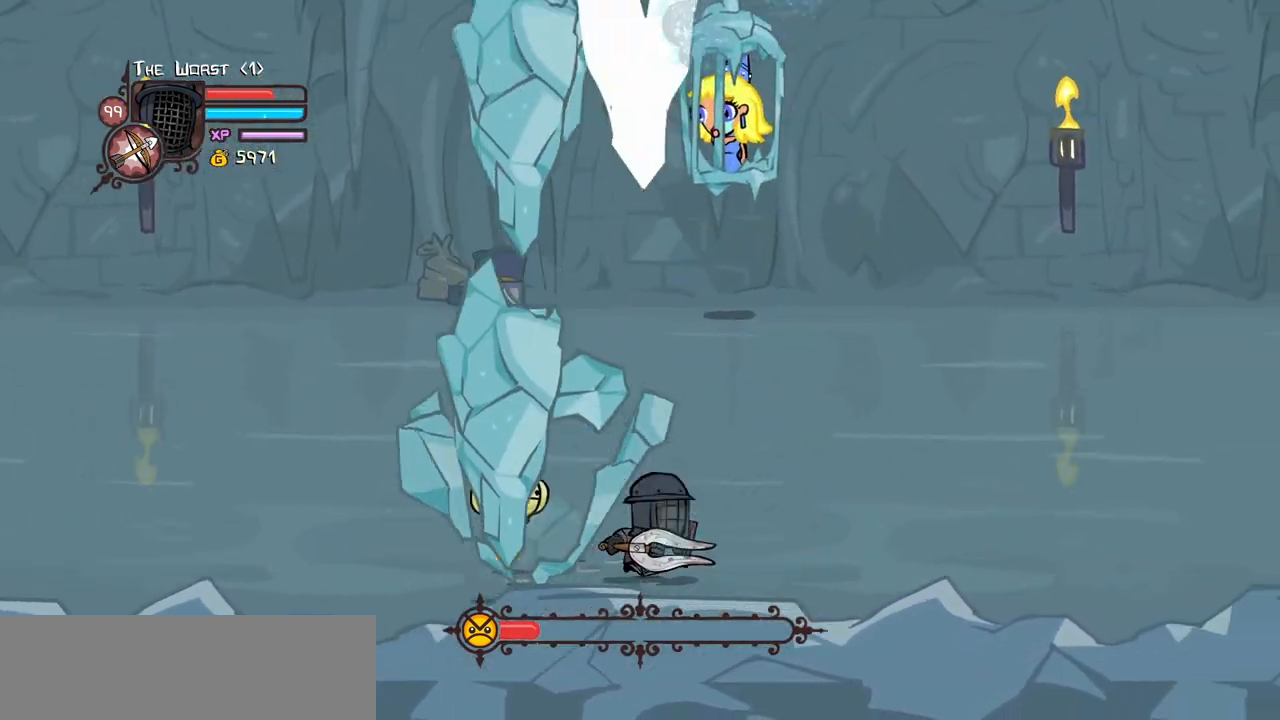
{"keys": ["left", "right"], "events": [[84, "down", "up"], [267, "left", "down"]]}
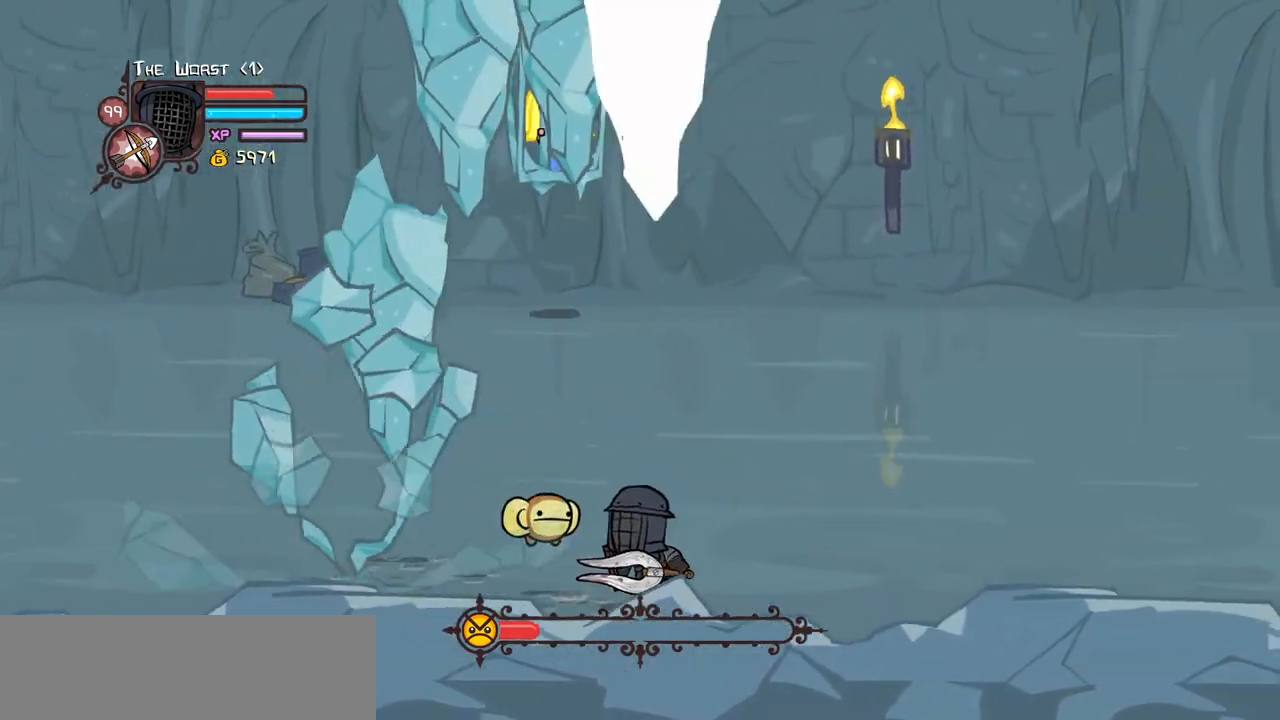
{"keys": ["right", "up"], "events": [[50, "left", "up"], [467, "up", "down"]]}
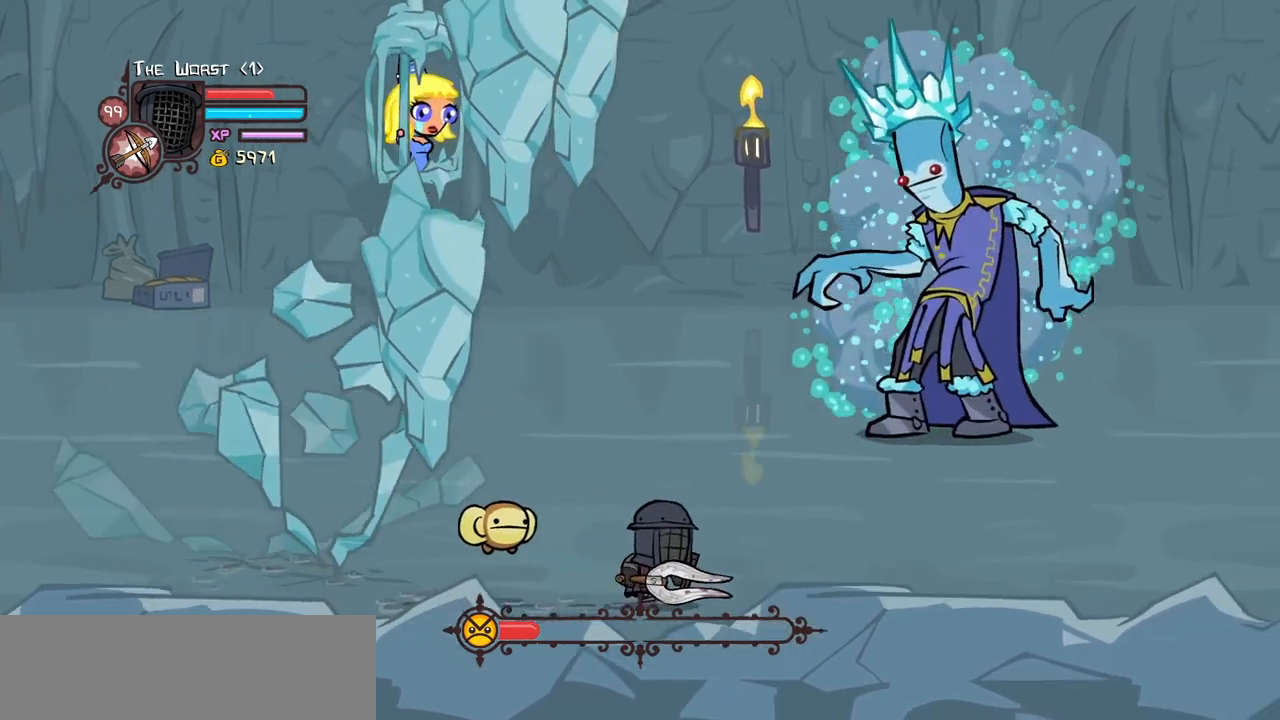
{"keys": ["right", "up"], "events": [[150, "right", "up"], [300, "right", "down"]]}
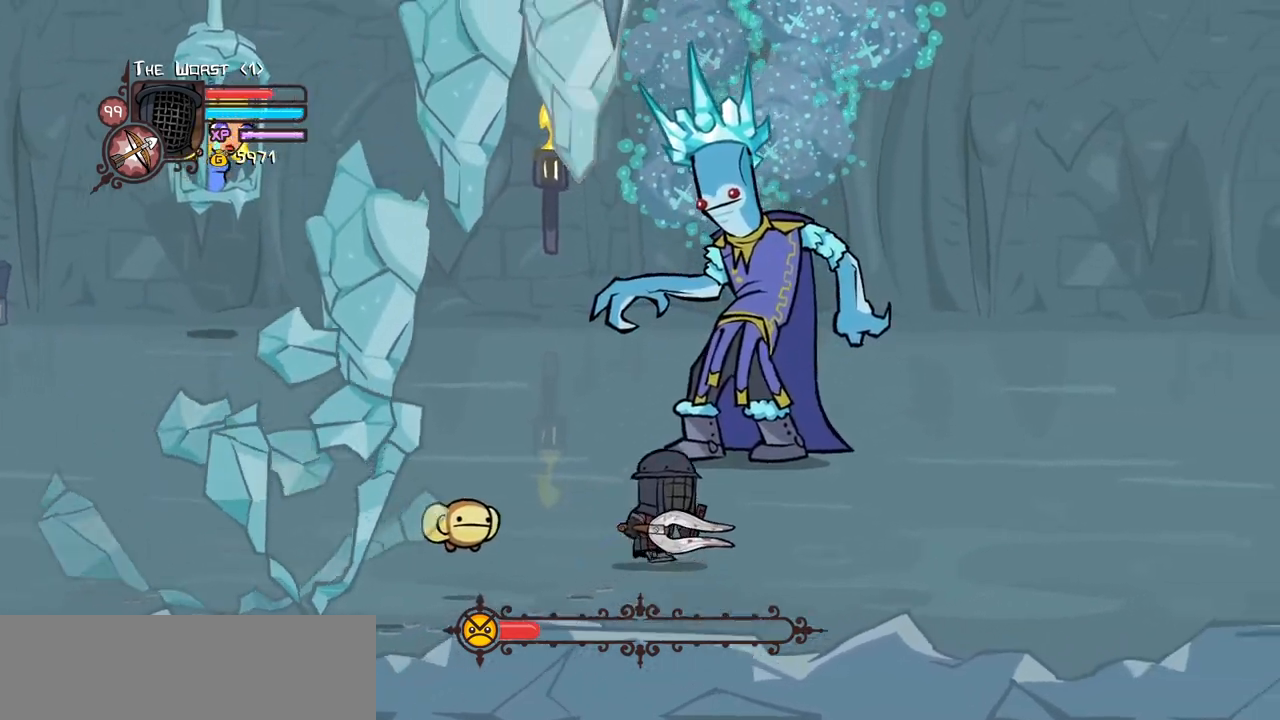
{"keys": ["left", "light"], "events": [[117, "right", "up"], [217, "light", "down"], [217, "up", "up"], [350, "light", "up"], [400, "left", "down"], [400, "light", "down"]]}
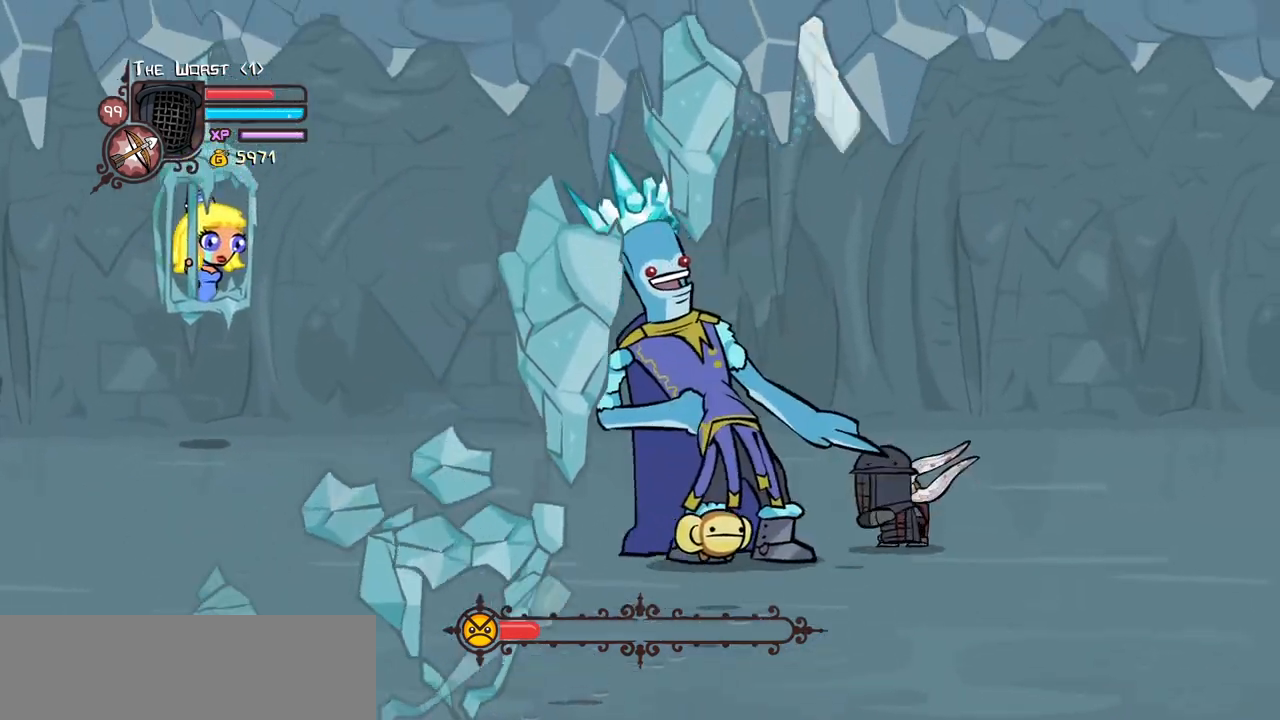
{"keys": ["heavy", "left"], "events": [[100, "light", "up"], [134, "light", "down"], [367, "heavy", "down"], [417, "light", "up"]]}
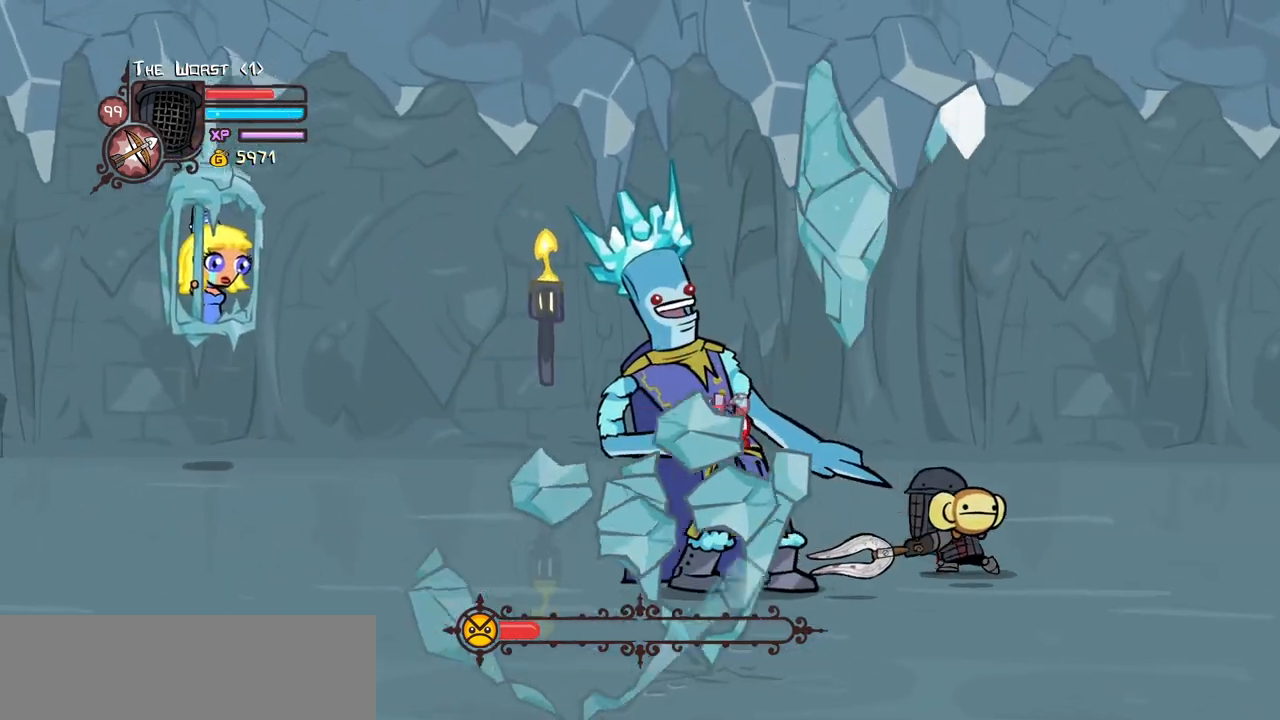
{"keys": ["left"], "events": [[250, "heavy", "up"], [300, "heavy", "down"], [484, "heavy", "up"]]}
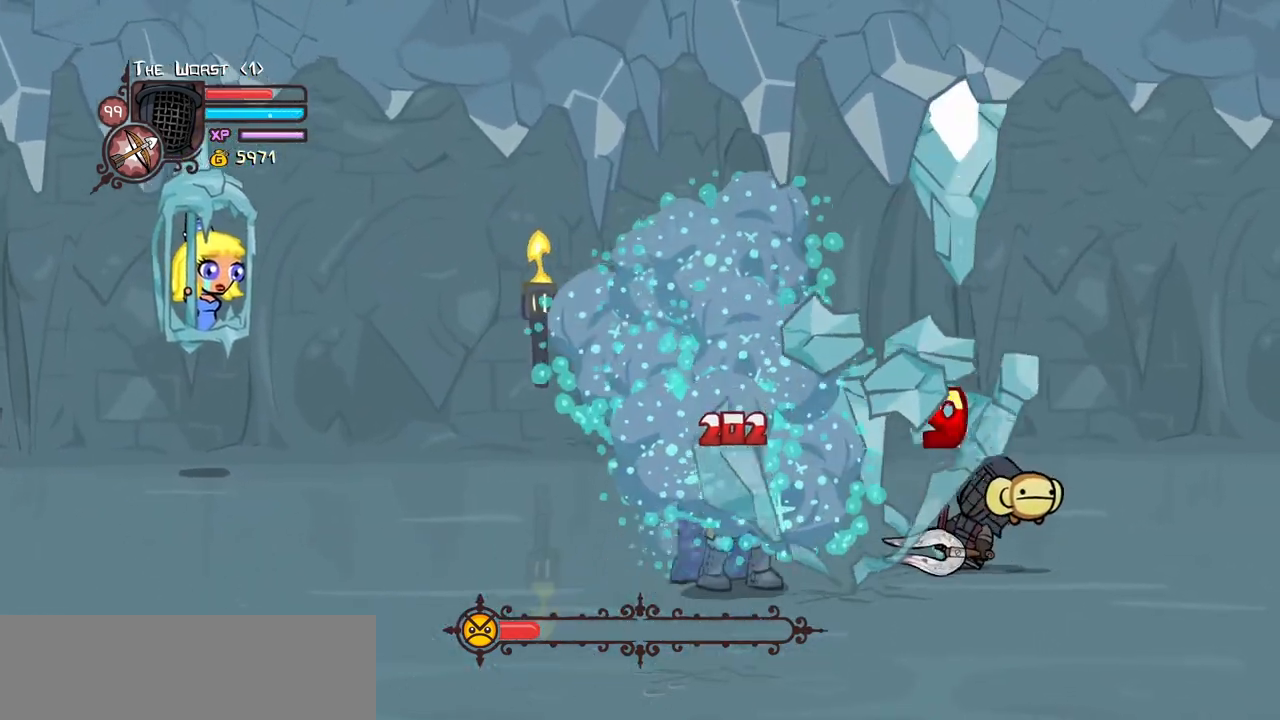
{"keys": ["down", "left"], "events": [[34, "heavy", "down"], [267, "down", "down"], [317, "heavy", "up"]]}
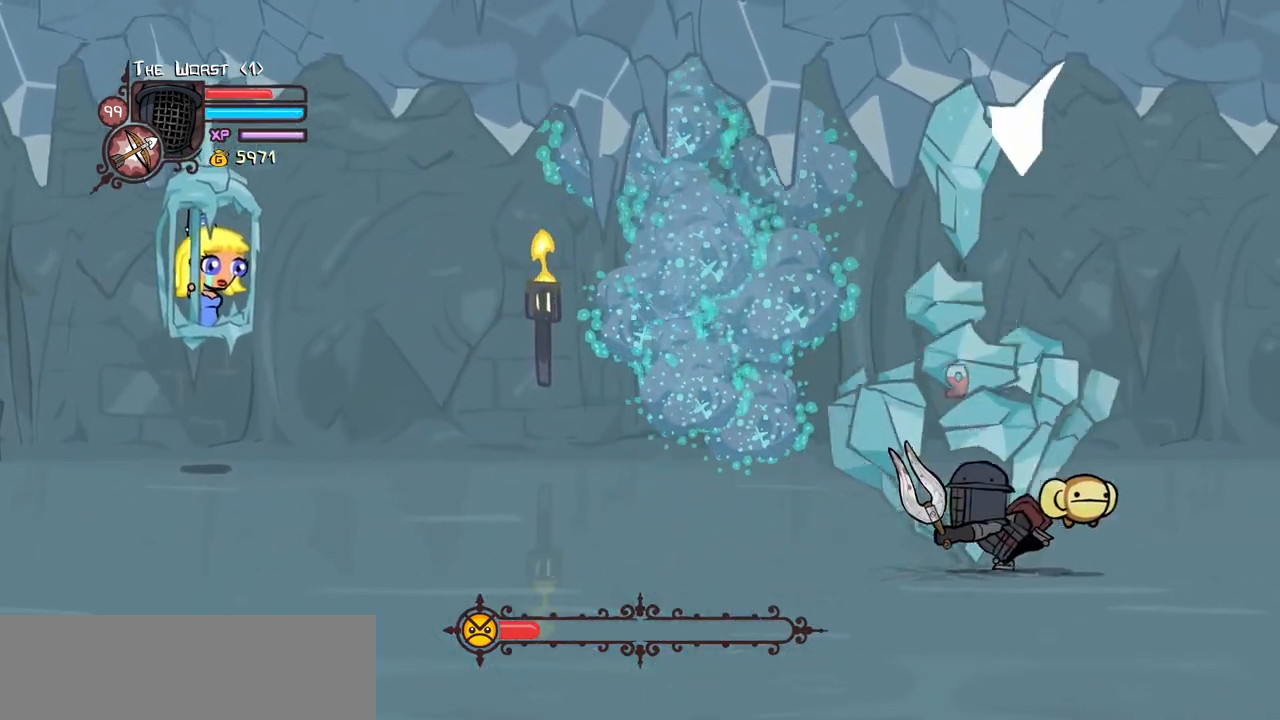
{"keys": ["down", "left"], "events": []}